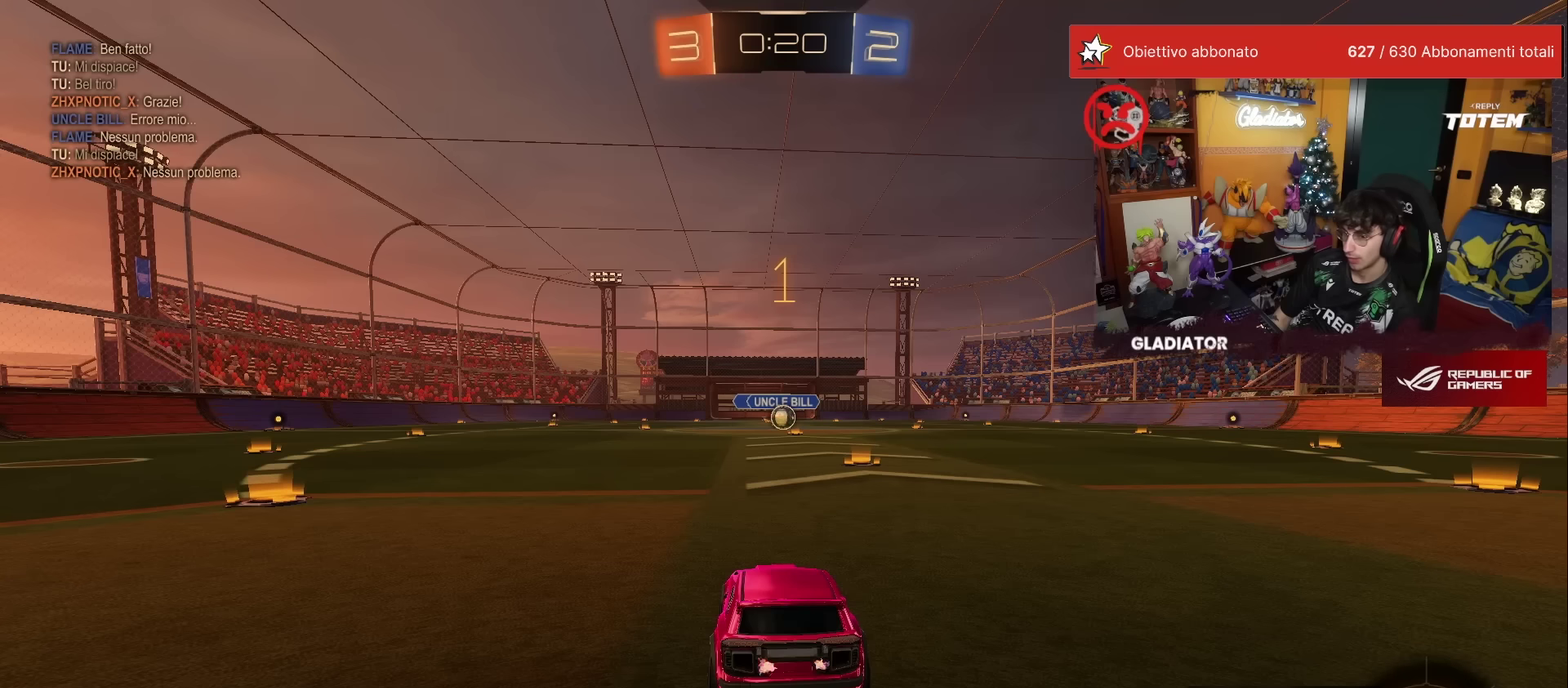
Gameplay with a controller (Xbox layout); each line is a JSON object with the inputs held at the frame after it. "events" lists button and stick changes between this image and that frame as [ms after this image, input, new state], when the widget could be followed in between. This overlay highlights the sticks when they move; stick clicks (L3) are not distinguishable. Not read: L3 R3.
{"buttons": ["A", "R1", "R2"], "left_stick": "left", "events": [[450, "left_stick", "left"], [500, "A", "down"]]}
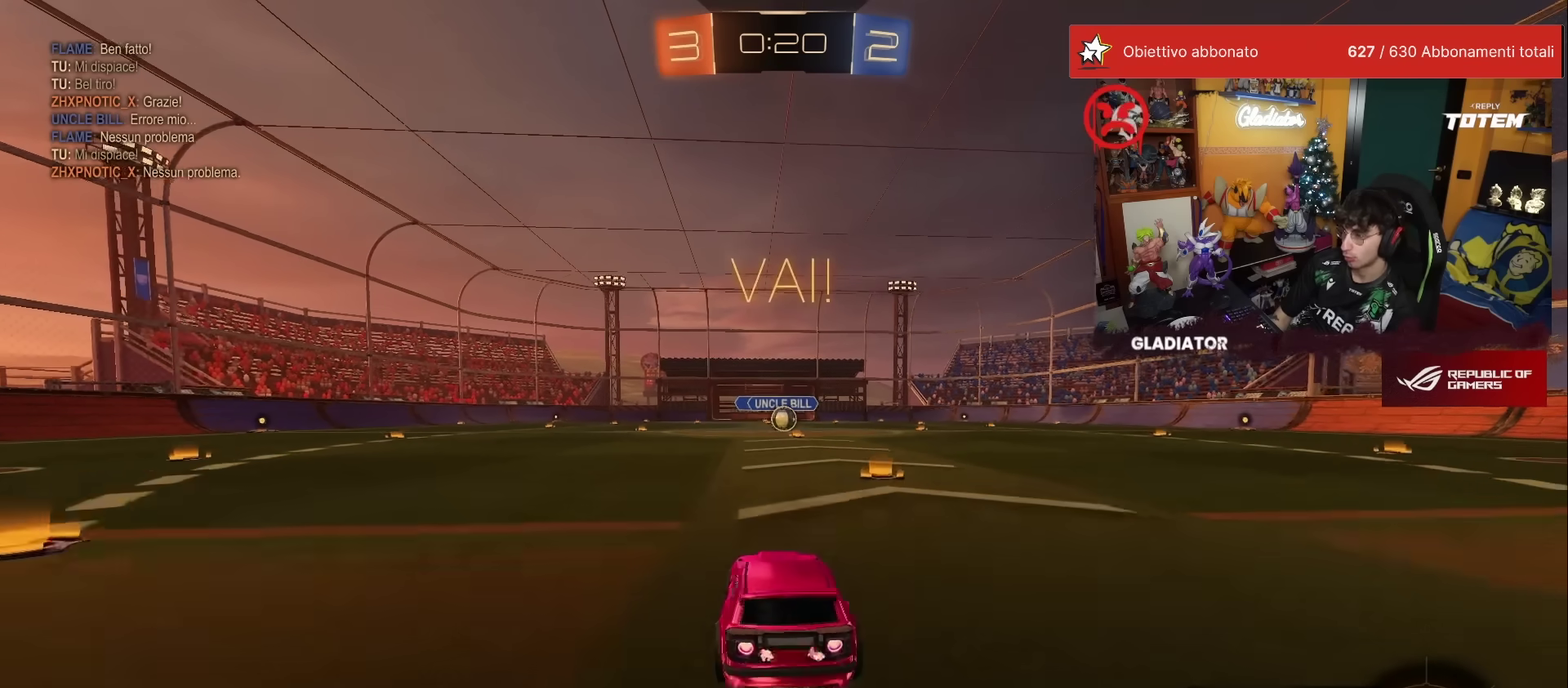
{"buttons": ["X", "R1", "R2"], "left_stick": "down", "events": [[50, "L1", "down"], [67, "A", "up"], [83, "left_stick", "up-right"], [133, "A", "down"], [200, "L1", "up"], [217, "A", "up"], [217, "left_stick", "down"], [300, "X", "down"], [367, "X", "up"], [433, "X", "down"]]}
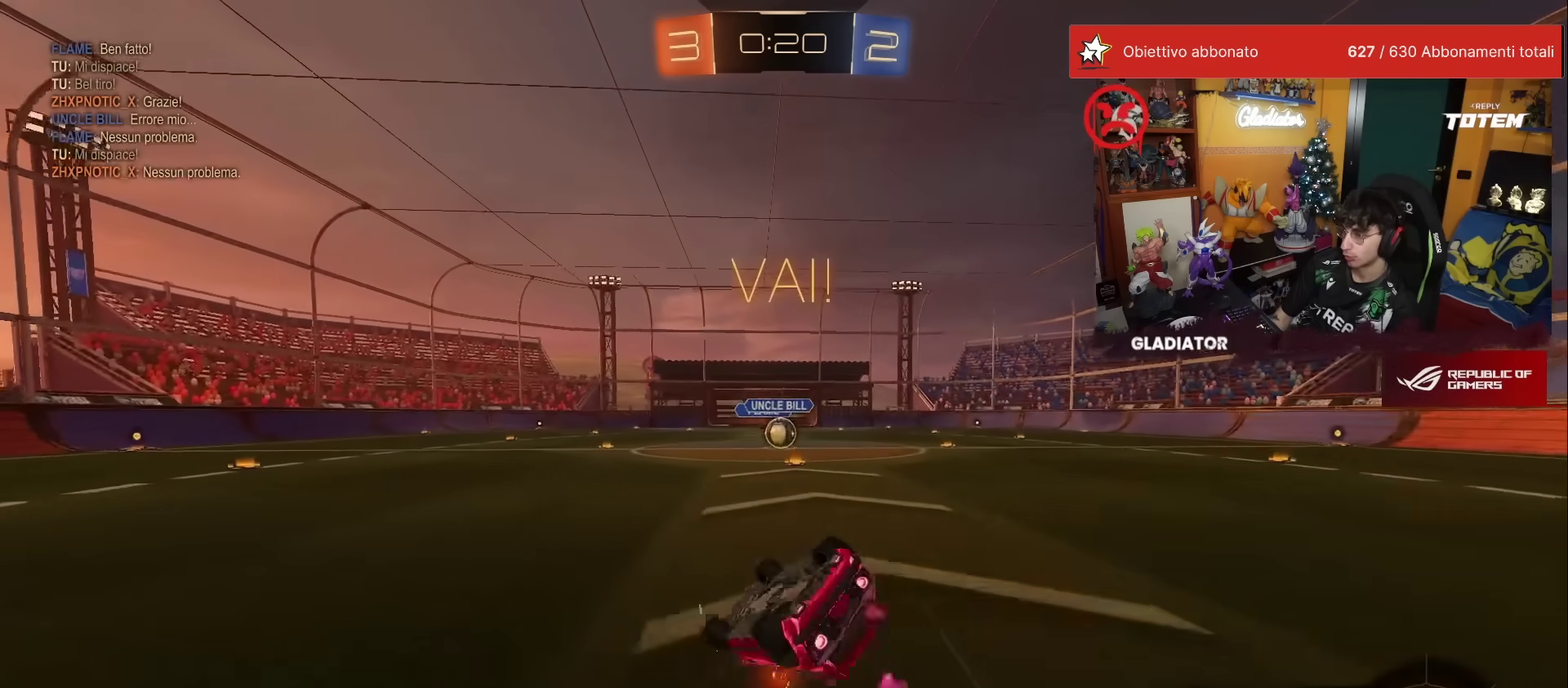
{"buttons": ["L1", "R2"], "left_stick": "right", "events": [[67, "left_stick", "center"], [133, "X", "up"], [133, "left_stick", "down-right"], [183, "L1", "down"], [417, "R1", "up"], [483, "left_stick", "right"]]}
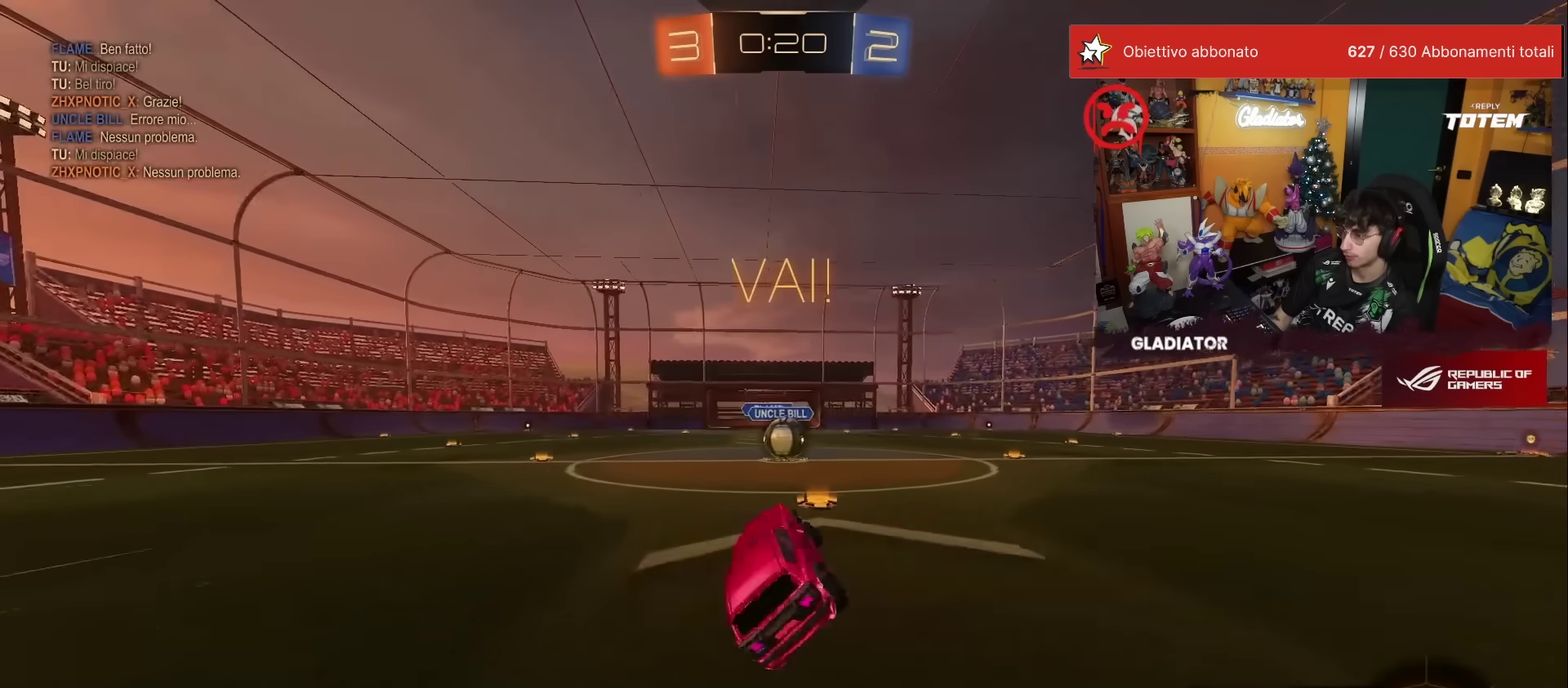
{"buttons": ["R2"], "left_stick": "center", "events": [[17, "L1", "up"], [83, "left_stick", "center"], [267, "left_stick", "up-right"], [333, "left_stick", "center"], [417, "A", "down"], [500, "A", "up"]]}
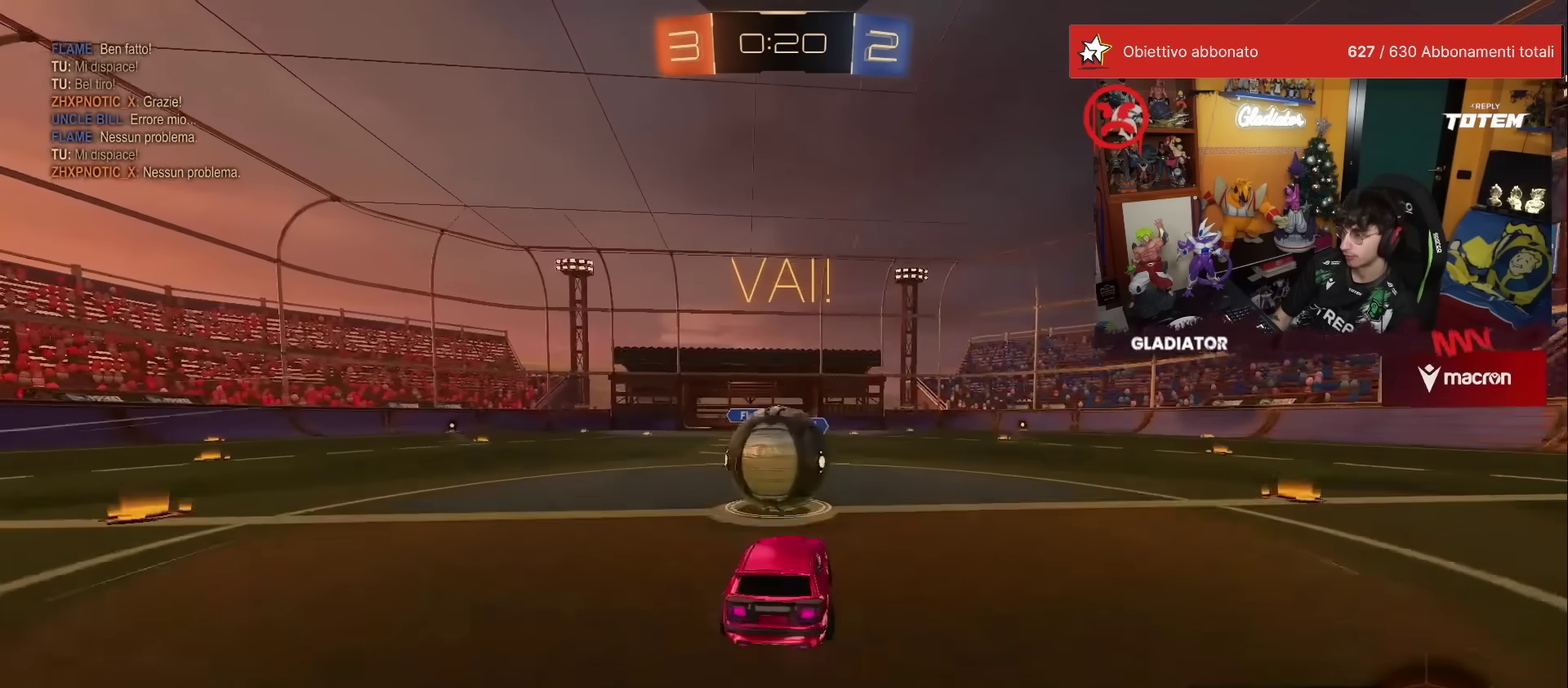
{"buttons": ["L1", "R1", "R2"], "left_stick": "left", "events": [[117, "left_stick", "up-left"], [133, "L1", "down"], [167, "A", "down"], [167, "R1", "down"], [167, "left_stick", "left"], [200, "X", "down"], [250, "X", "up"], [300, "A", "up"]]}
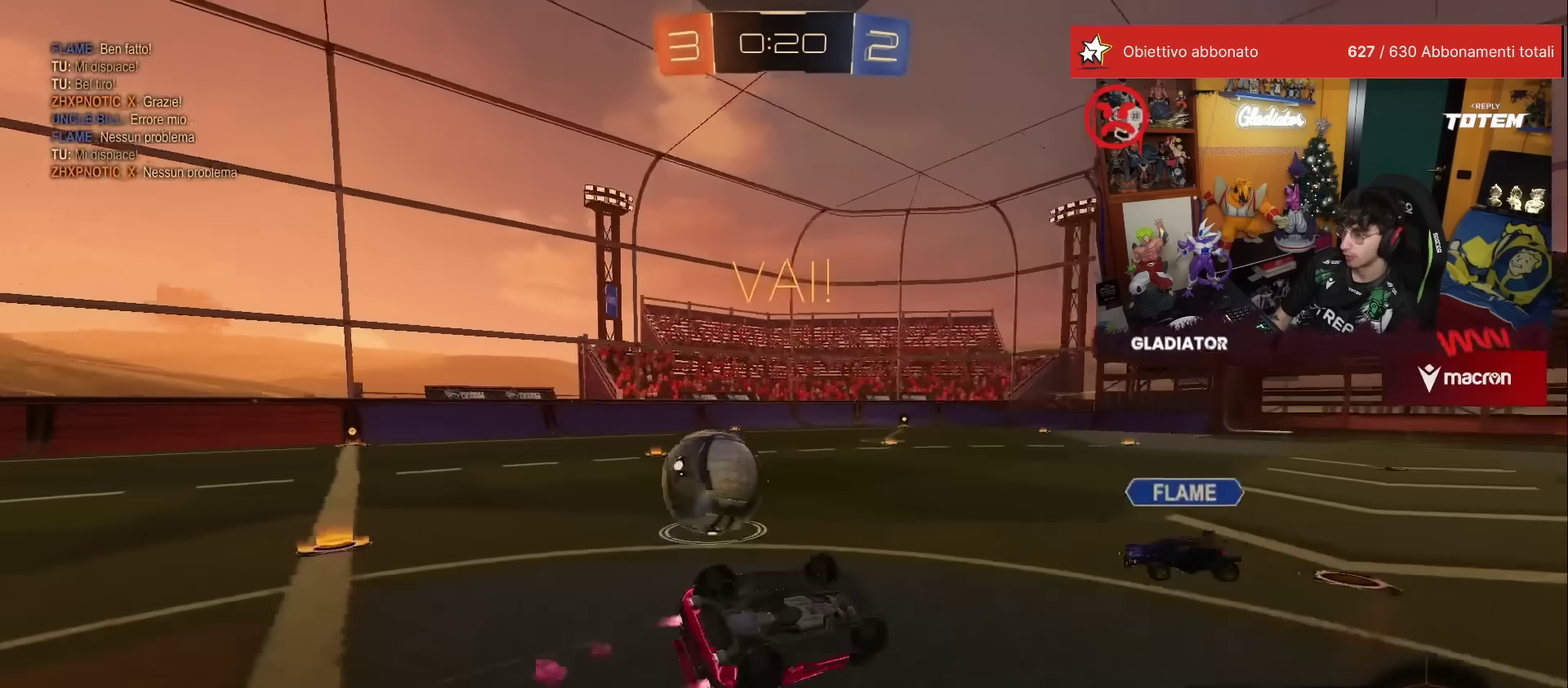
{"buttons": ["R2"], "left_stick": "center", "events": [[33, "R1", "up"], [350, "L1", "up"], [433, "left_stick", "center"]]}
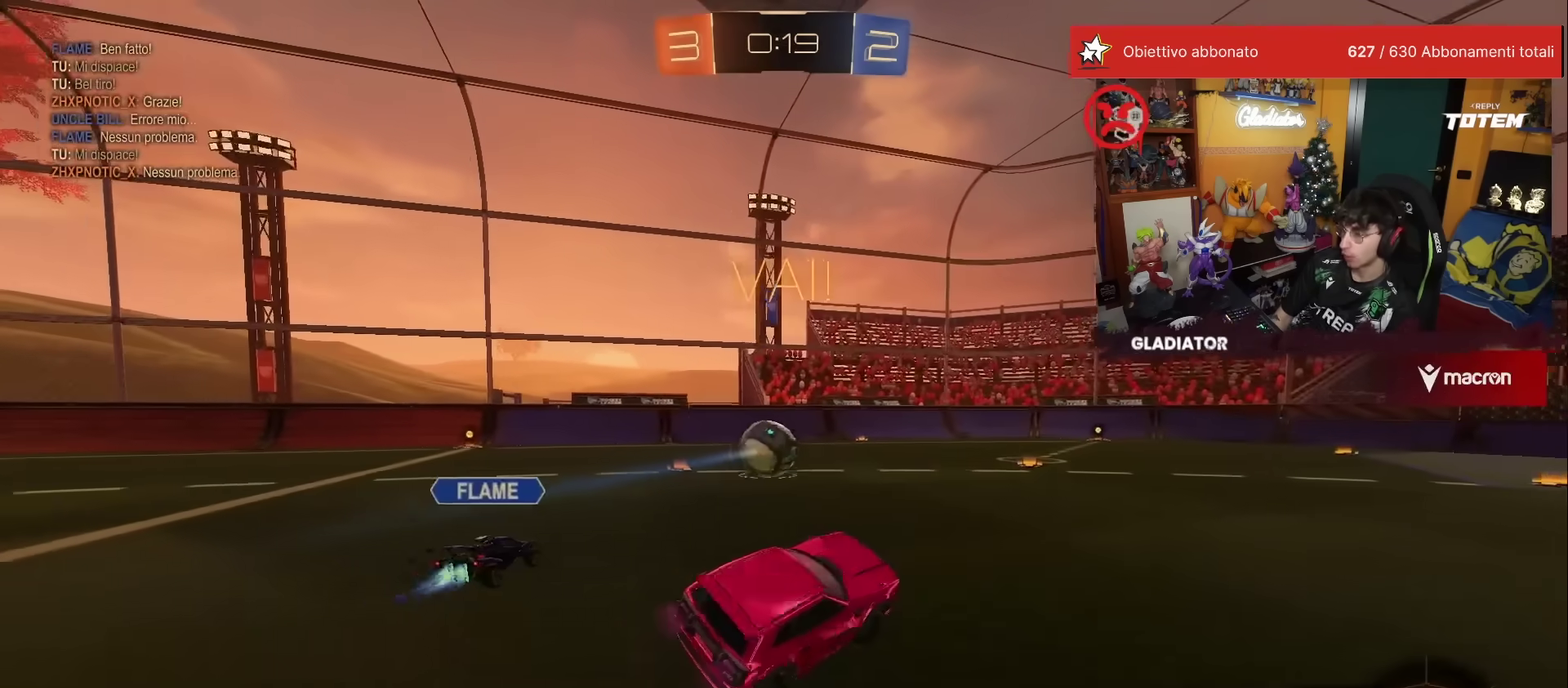
{"buttons": ["X", "R2"], "left_stick": "left", "events": [[367, "left_stick", "left"], [433, "X", "down"]]}
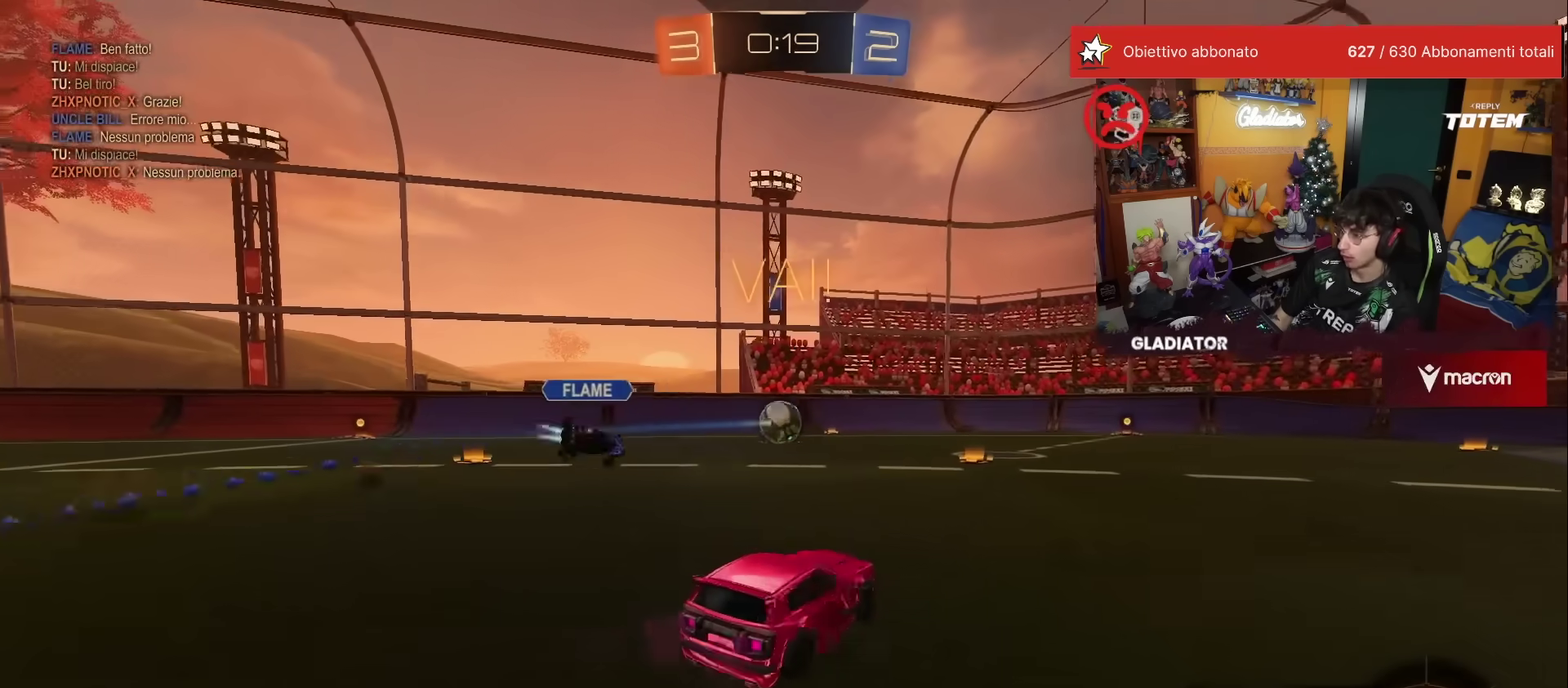
{"buttons": ["R2"], "left_stick": "left", "events": [[67, "X", "up"], [167, "Y", "down"], [233, "Y", "up"]]}
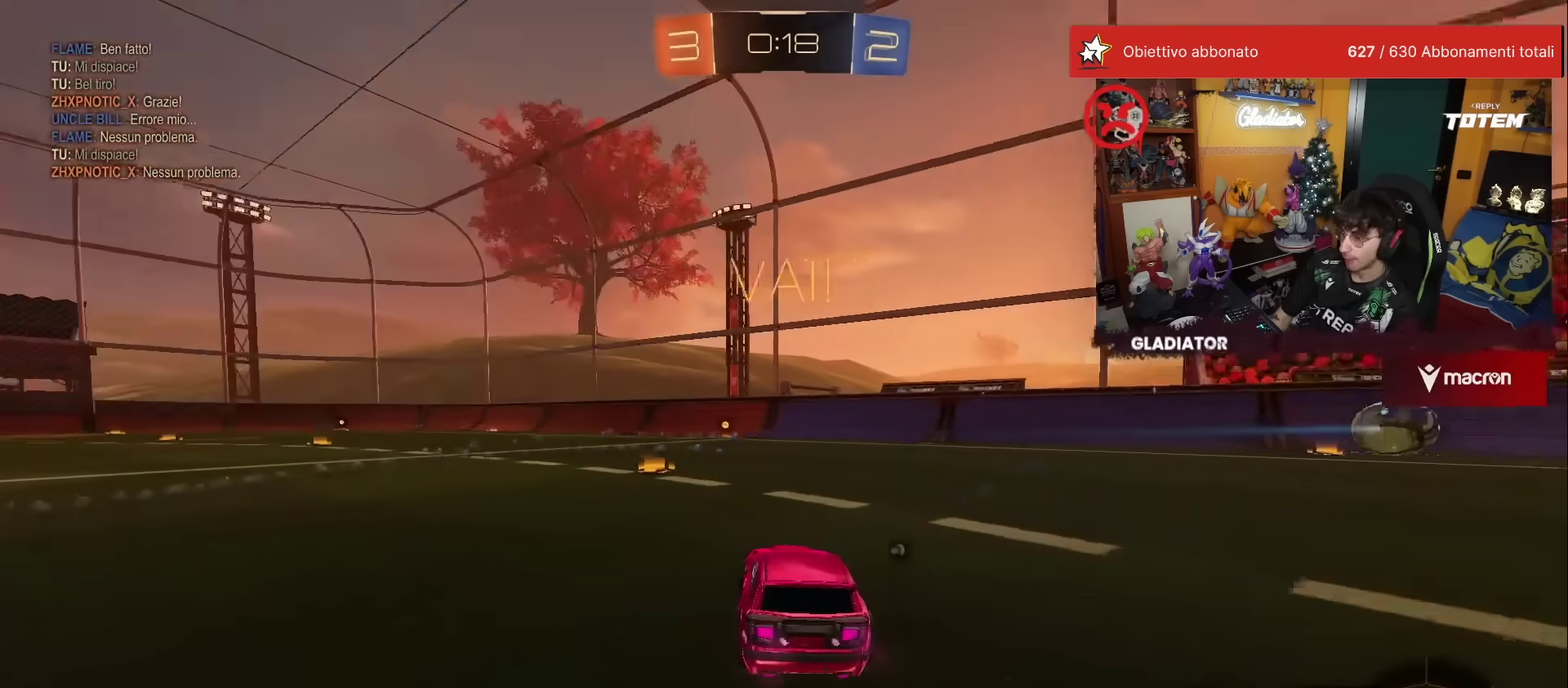
{"buttons": ["R2"], "left_stick": "center", "events": [[100, "left_stick", "center"]]}
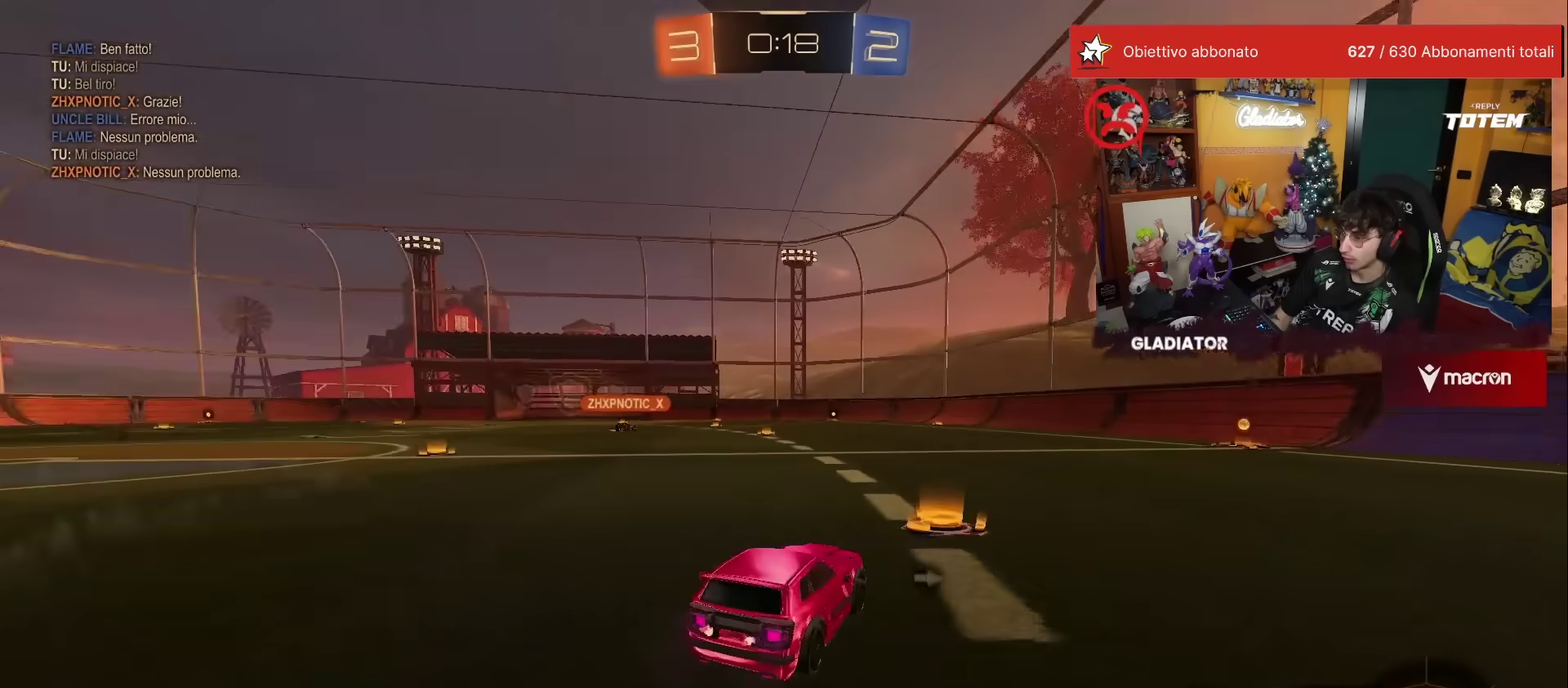
{"buttons": ["R2"], "left_stick": "center", "events": []}
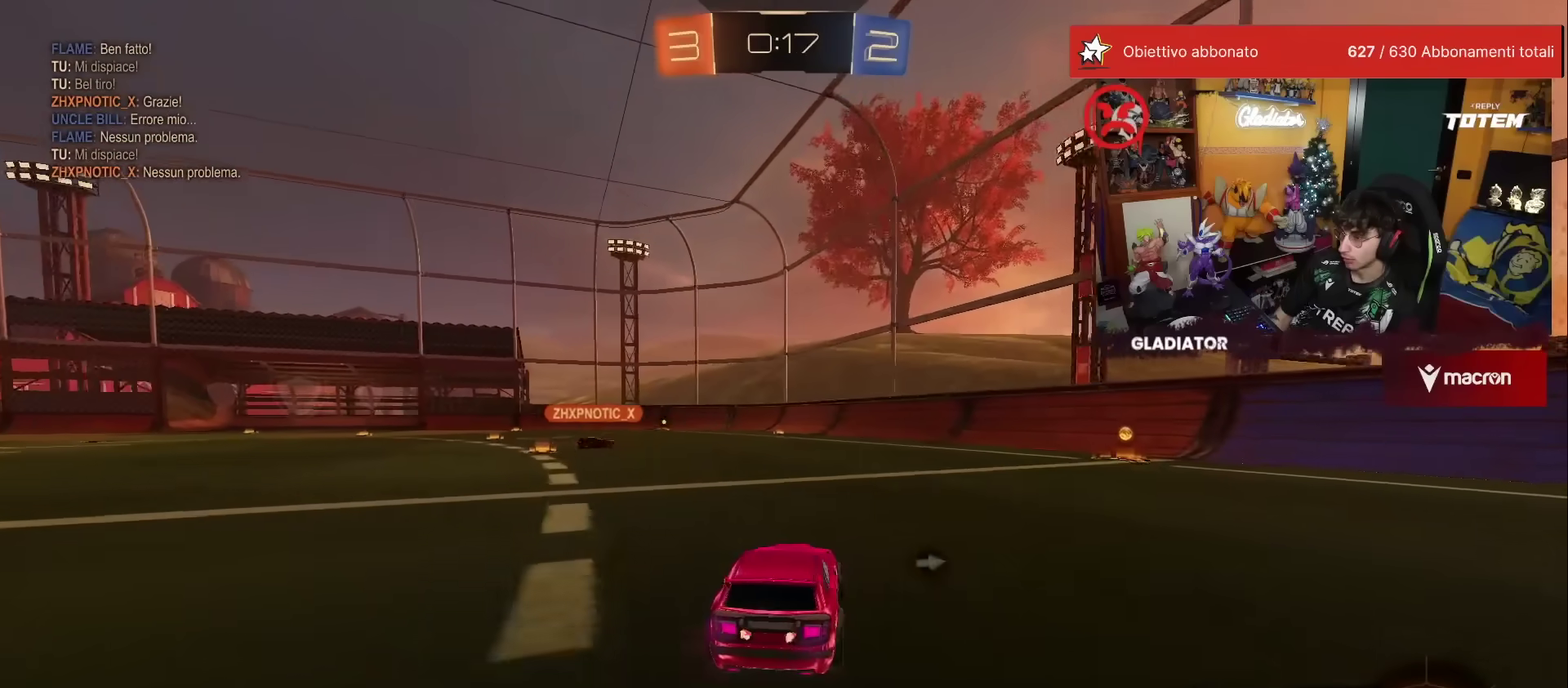
{"buttons": ["R2"], "left_stick": "down-right", "events": [[33, "left_stick", "left"], [83, "R1", "down"], [100, "A", "down"], [117, "left_stick", "down"], [250, "A", "up"], [250, "left_stick", "center"], [350, "R1", "up"], [433, "left_stick", "down-right"]]}
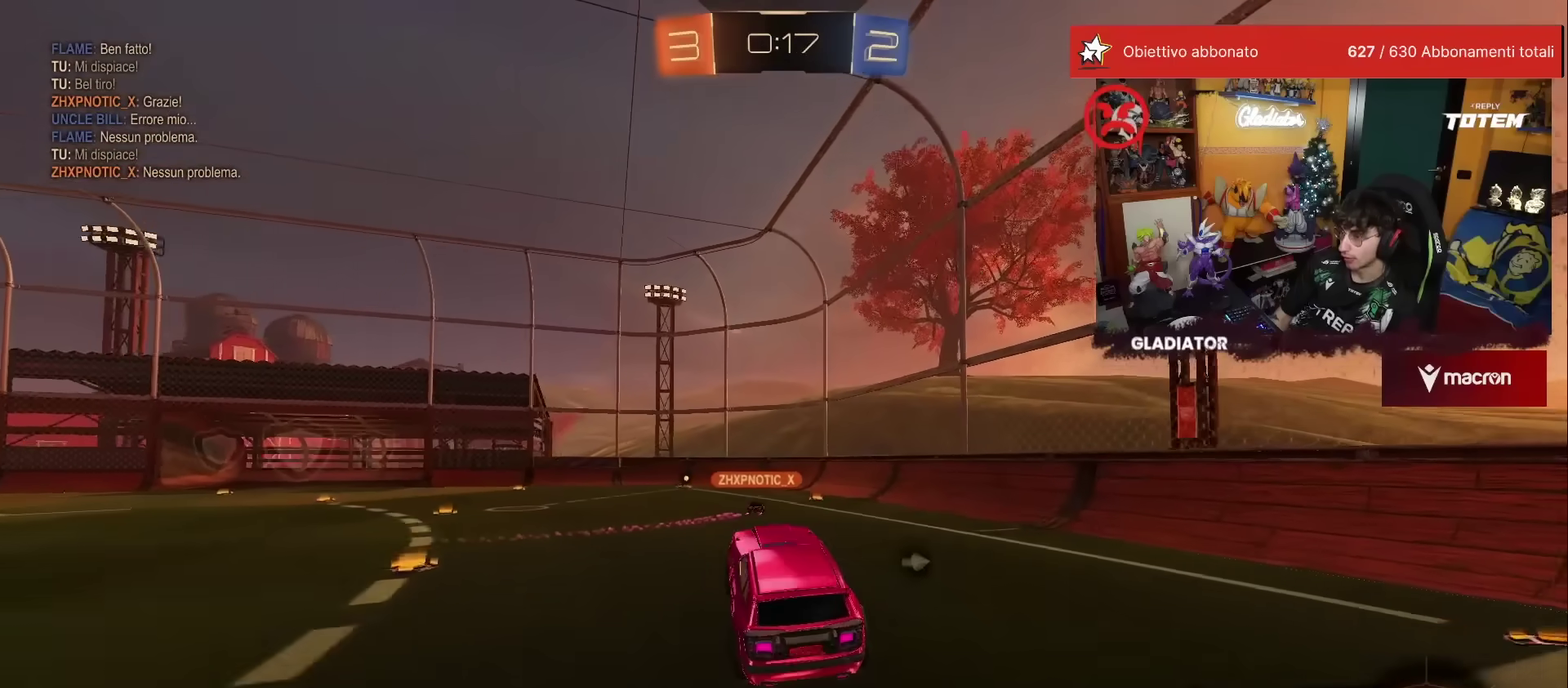
{"buttons": ["R2"], "left_stick": "down-right"}
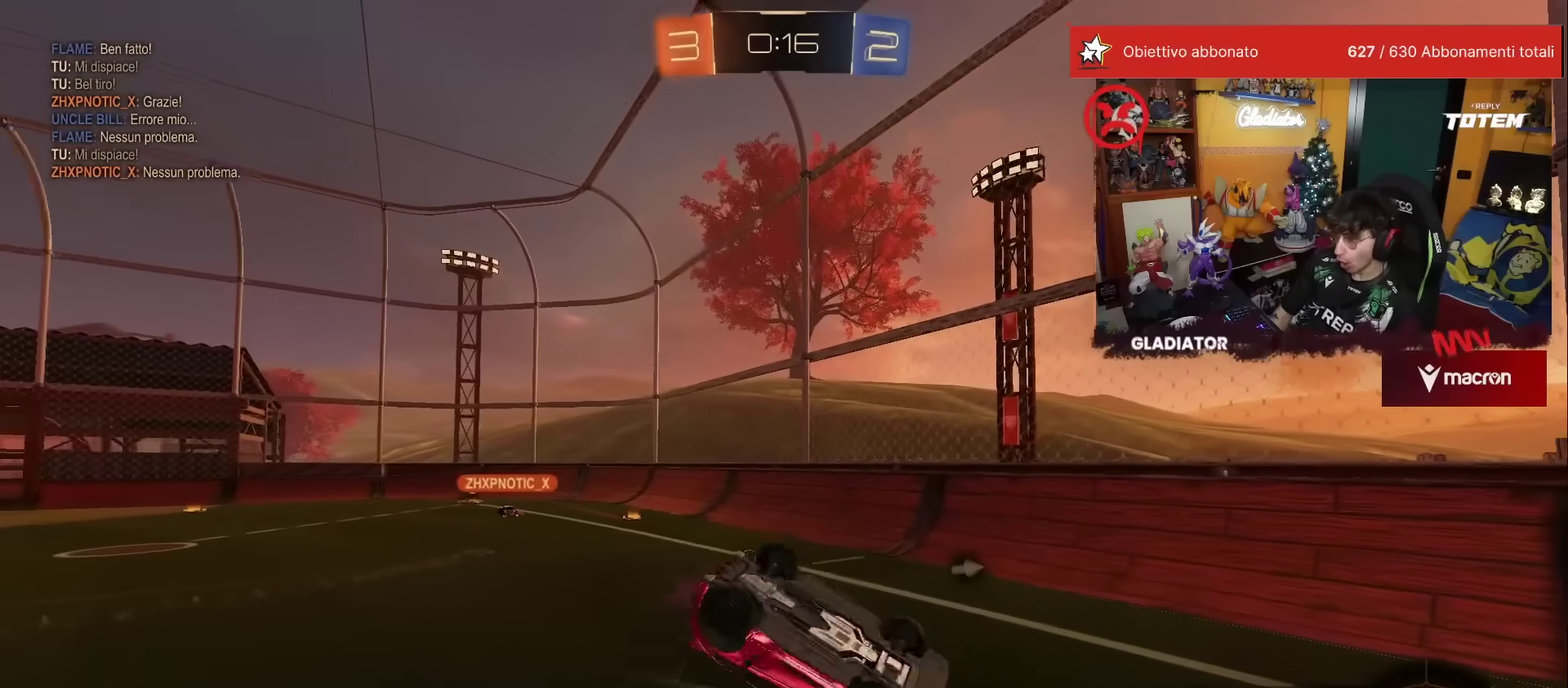
{"buttons": ["R2"], "left_stick": "down", "events": [[17, "R1", "down"], [33, "left_stick", "up-right"], [50, "L1", "down"], [250, "Y", "down"], [300, "L1", "up"], [300, "left_stick", "down-right"], [317, "Y", "up"], [433, "R1", "up"], [483, "left_stick", "down"]]}
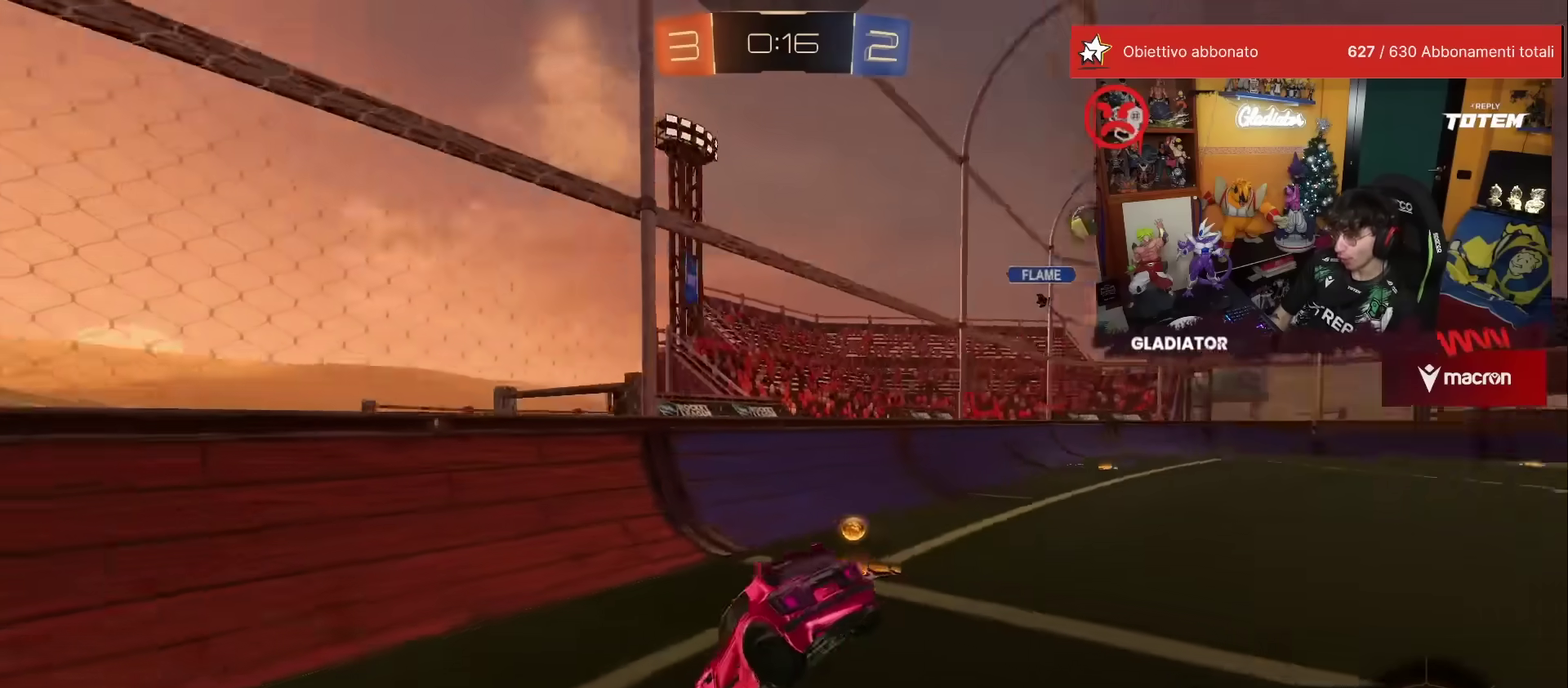
{"buttons": ["R2"], "left_stick": "center", "events": [[67, "left_stick", "center"], [217, "left_stick", "right"], [417, "left_stick", "up-right"], [467, "left_stick", "center"]]}
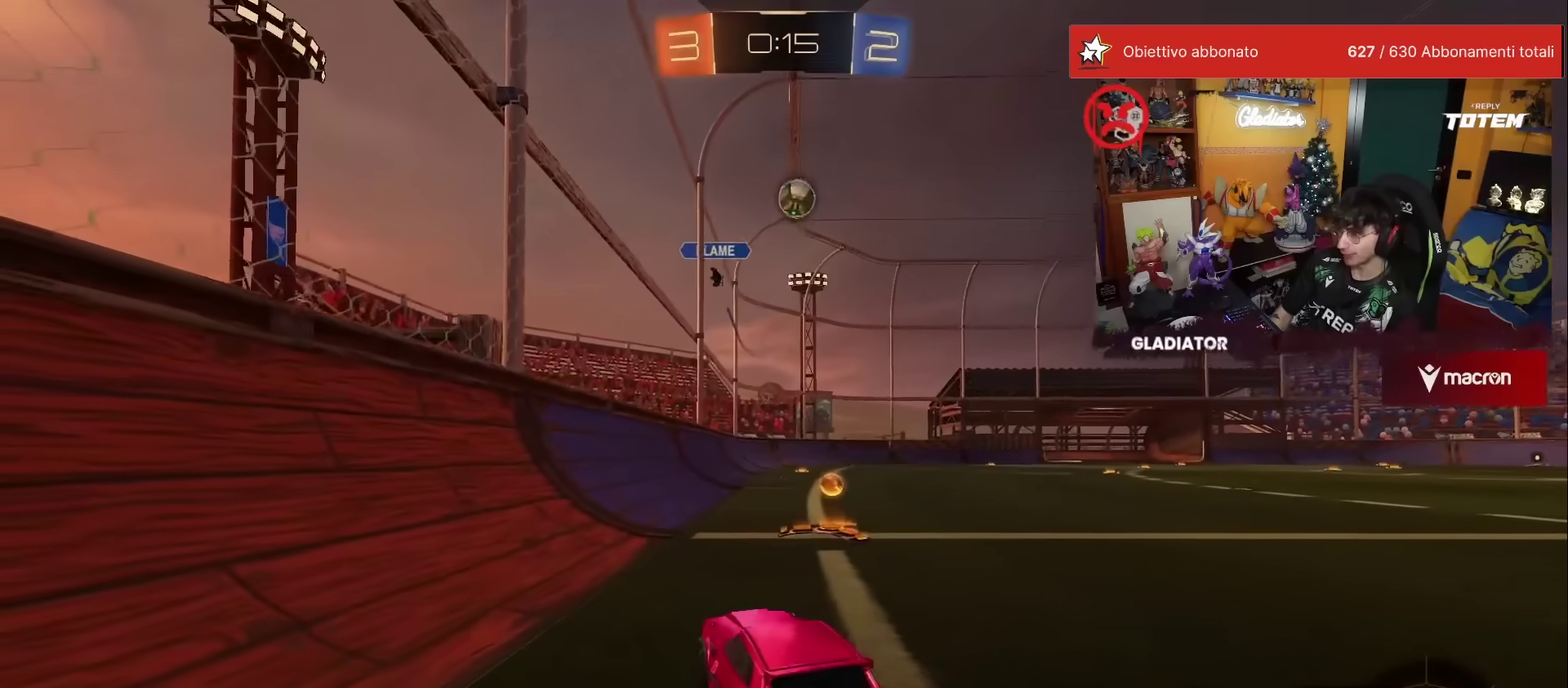
{"buttons": ["X", "R2"], "left_stick": "right", "events": [[267, "left_stick", "up-right"], [333, "left_stick", "right"], [350, "X", "down"], [383, "left_stick", "up-right"], [450, "X", "up"], [500, "X", "down"], [500, "left_stick", "right"]]}
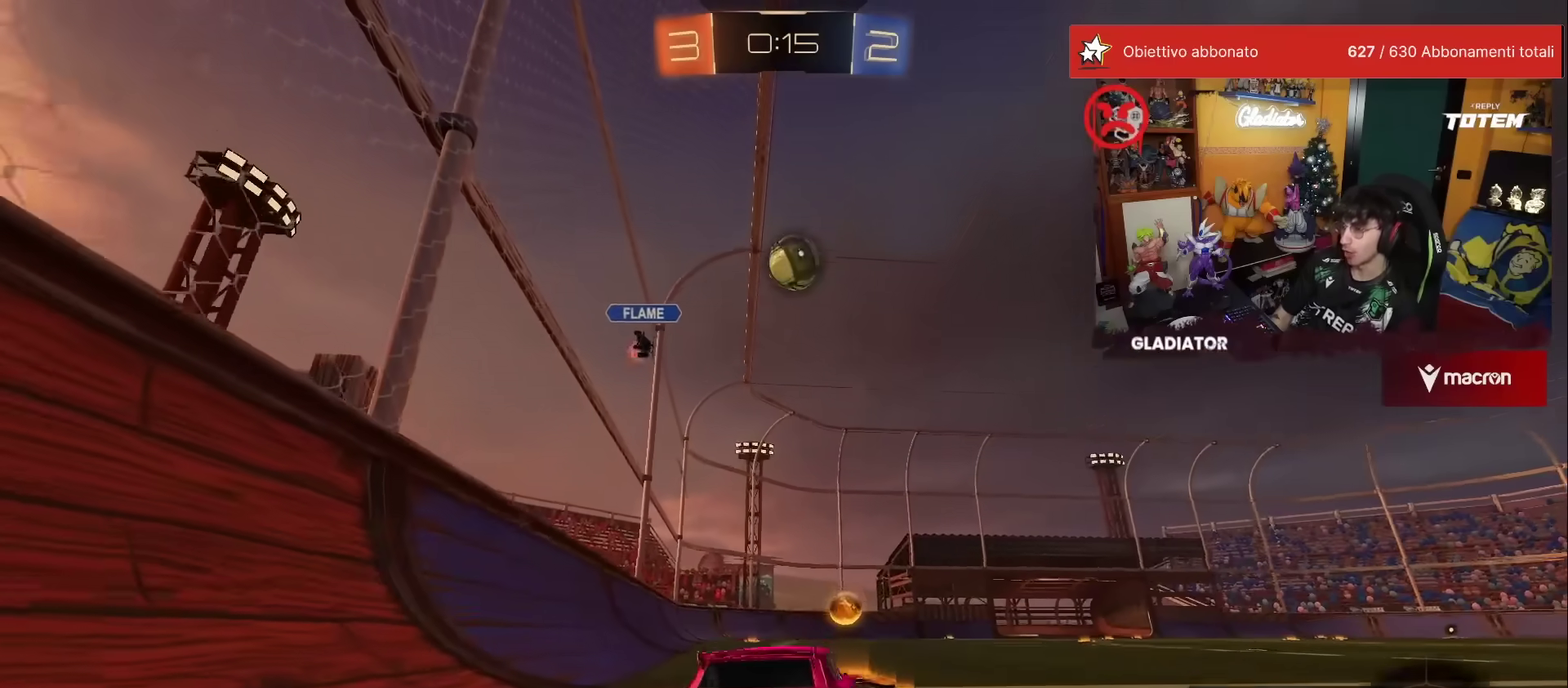
{"buttons": ["R1", "R2"], "left_stick": "right", "events": [[100, "X", "up"], [383, "R1", "down"]]}
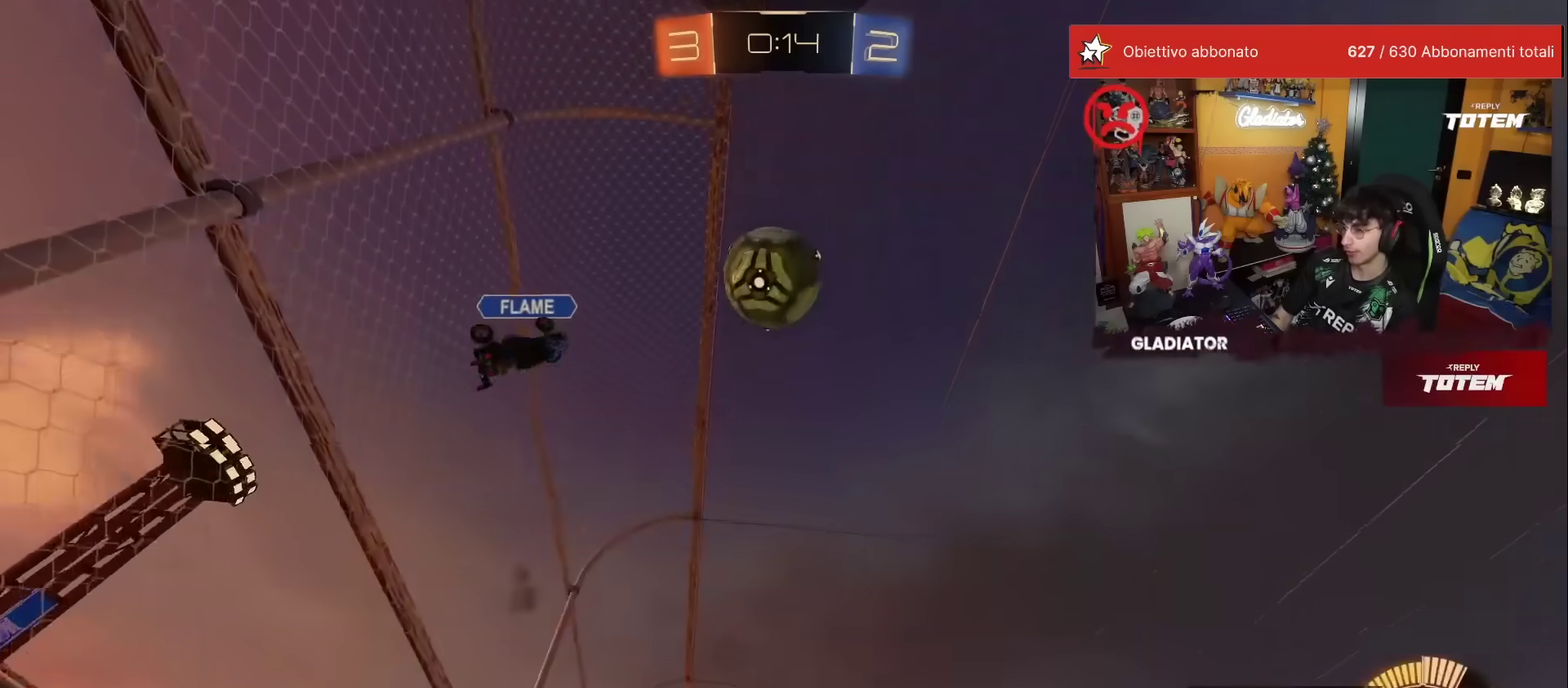
{"buttons": ["R1", "R2"], "left_stick": "center", "events": [[317, "left_stick", "center"]]}
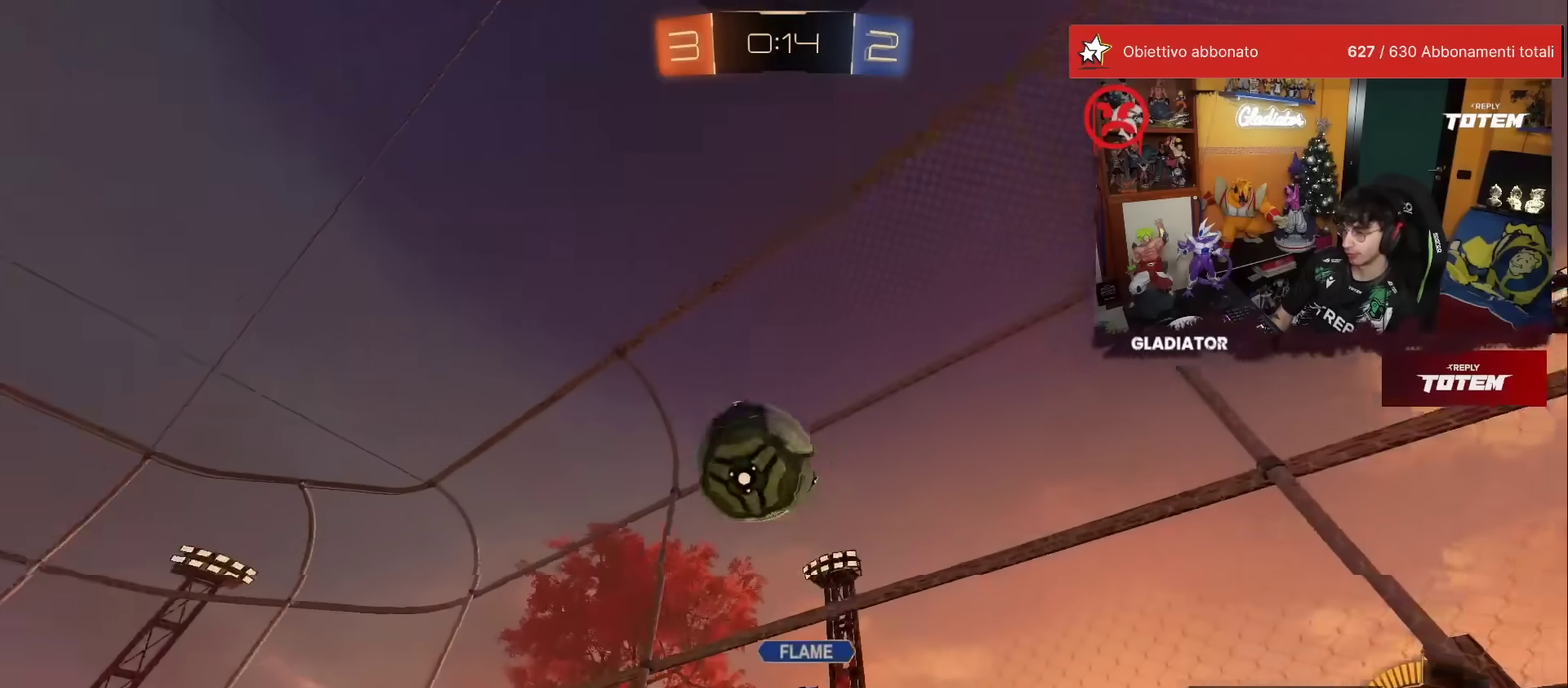
{"buttons": ["R2"], "left_stick": "right", "events": [[200, "left_stick", "down-right"], [417, "R1", "up"], [450, "left_stick", "right"]]}
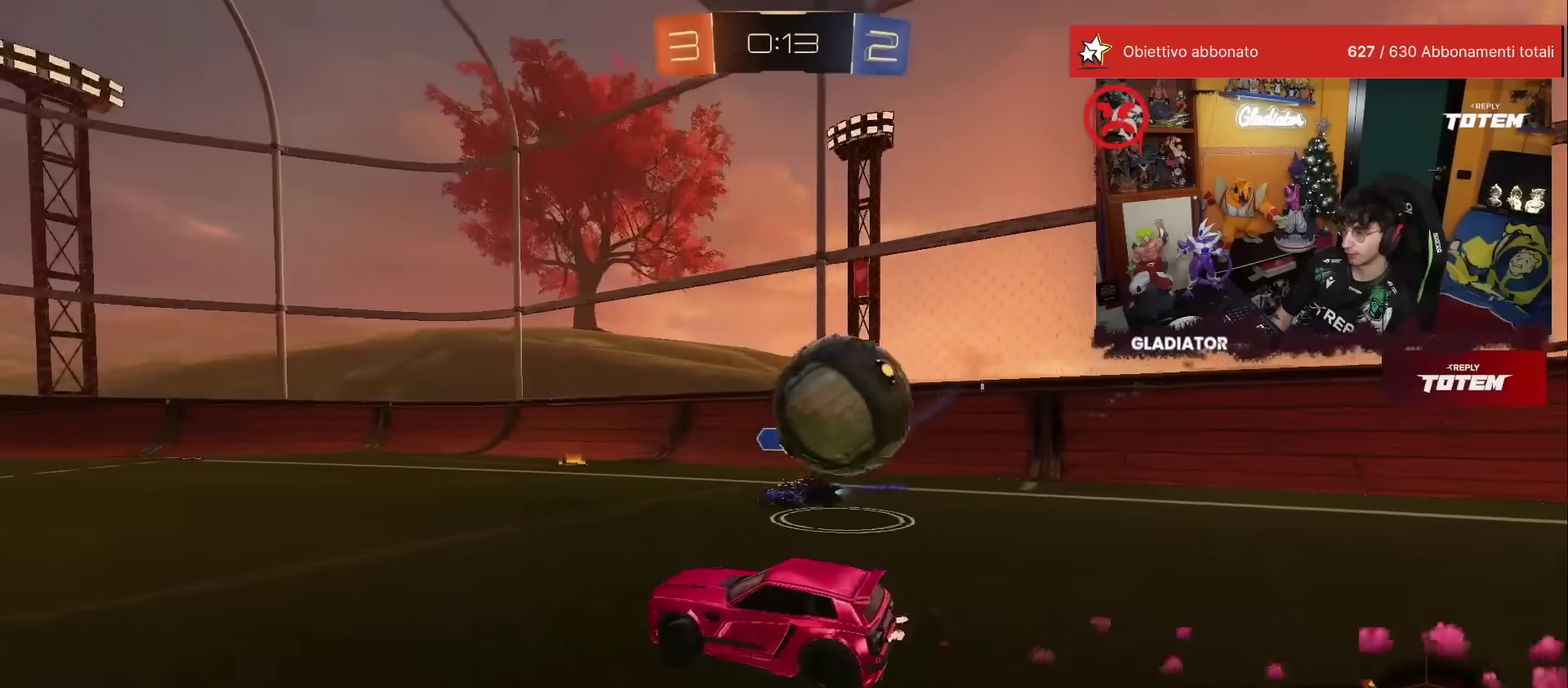
{"buttons": ["R1", "R2"], "left_stick": "left", "events": [[250, "X", "down"], [250, "left_stick", "left"], [333, "X", "up"], [383, "X", "down"], [433, "X", "up"], [483, "R1", "down"]]}
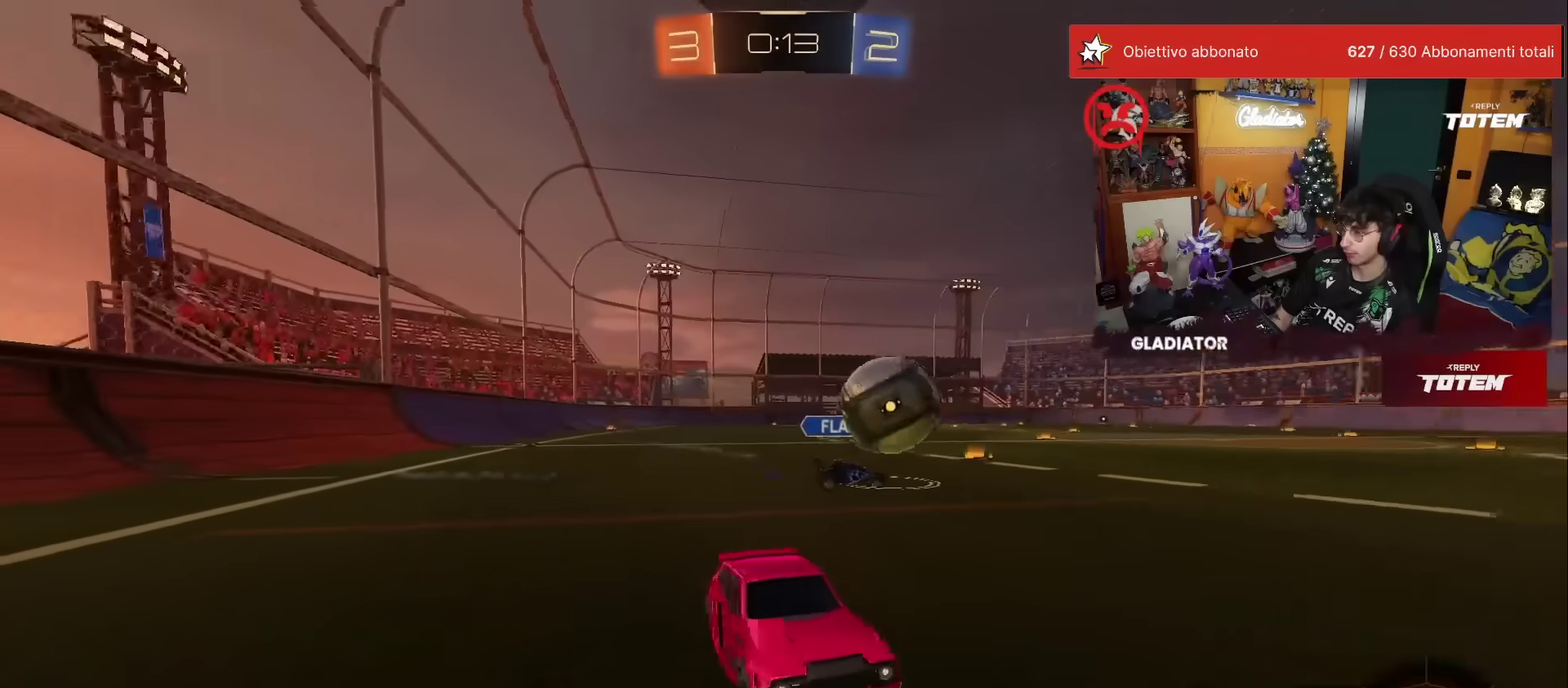
{"buttons": ["R1", "R2"], "left_stick": "left", "events": [[183, "left_stick", "center"], [217, "R1", "up"], [250, "left_stick", "right"], [300, "left_stick", "center"], [367, "R1", "down"], [367, "left_stick", "left"]]}
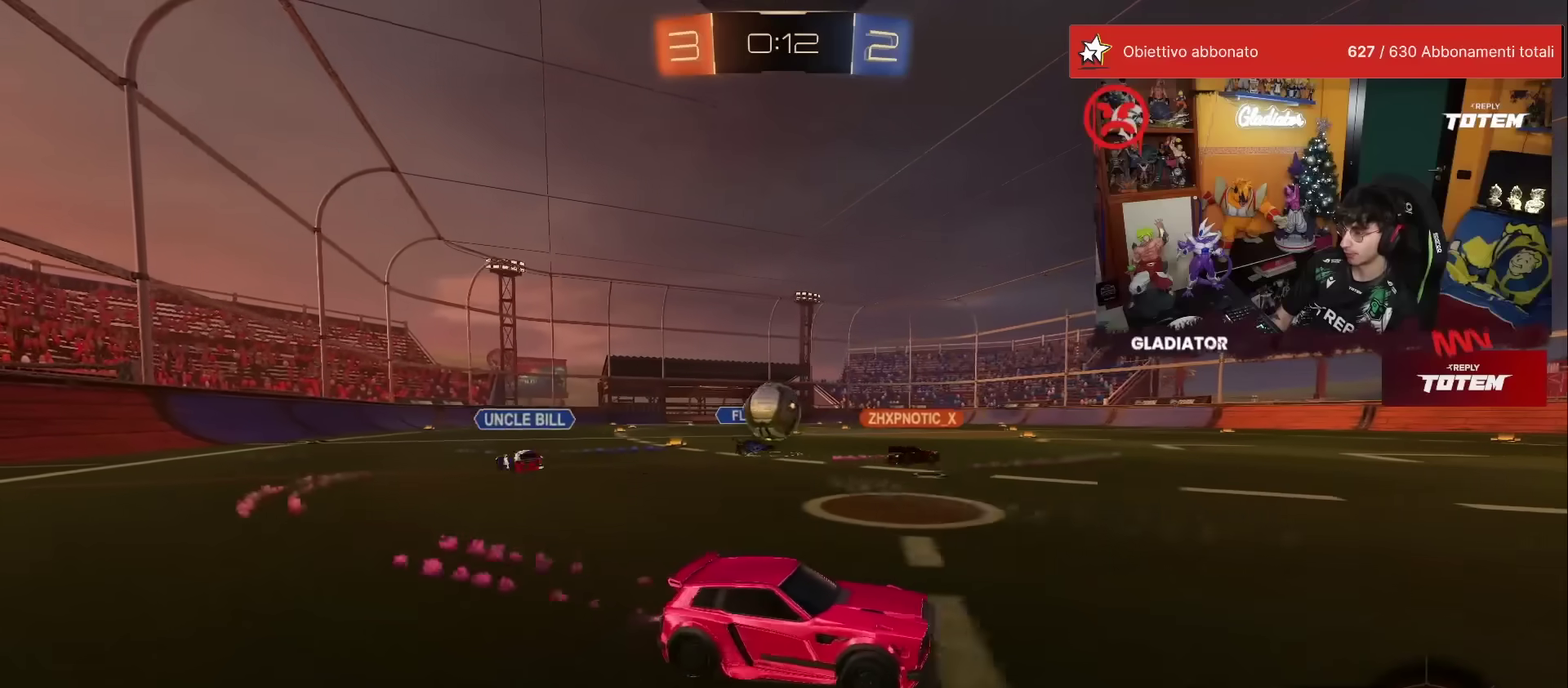
{"buttons": [], "left_stick": "up", "events": [[100, "R1", "up"], [117, "left_stick", "up-left"], [167, "left_stick", "center"], [233, "R2", "up"], [267, "left_stick", "right"], [367, "L2", "down"], [433, "left_stick", "up-right"], [467, "L2", "up"], [483, "left_stick", "up"]]}